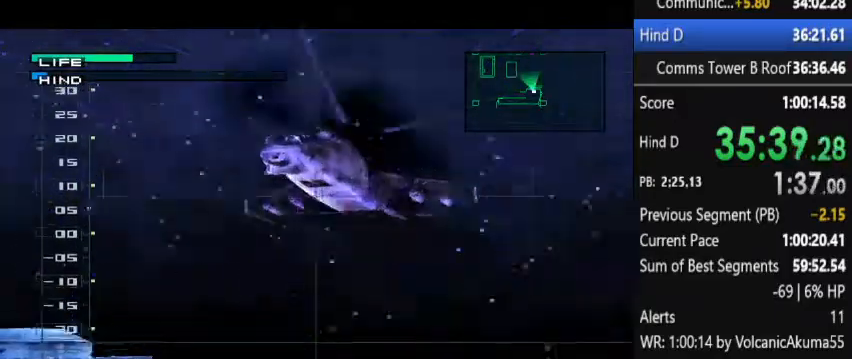
Gameplay with a controller (PlayStation layout); each line is a JSON object with the inputs held at the frame after it. "events" lists button and stick changes between this image and that frame as [ms after this image, input, new state], when the widget could be followed in between. Not read: L3 R3 left_stick right_stick.
{"buttons": [], "events": [[100, "DPAD_RIGHT", "down"], [167, "DPAD_RIGHT", "up"]]}
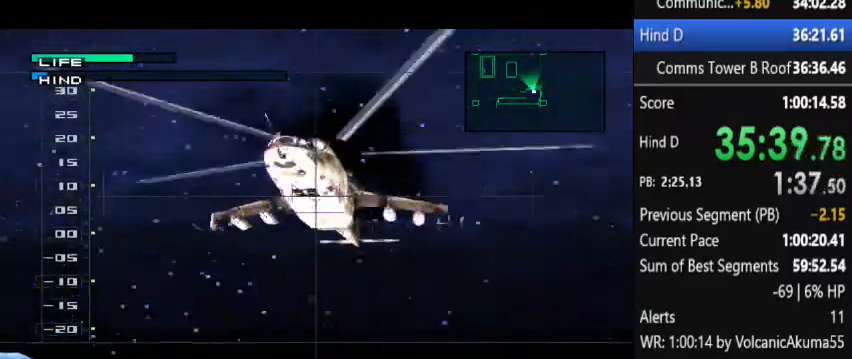
{"buttons": [], "events": []}
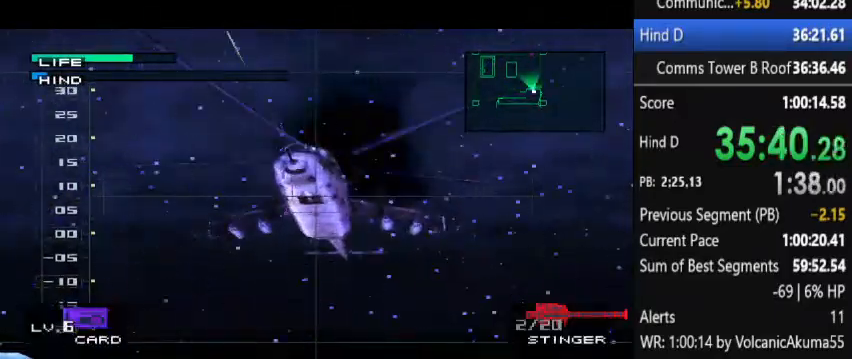
{"buttons": [], "events": [[200, "DPAD_DOWN", "down"], [233, "DPAD_DOWN", "up"]]}
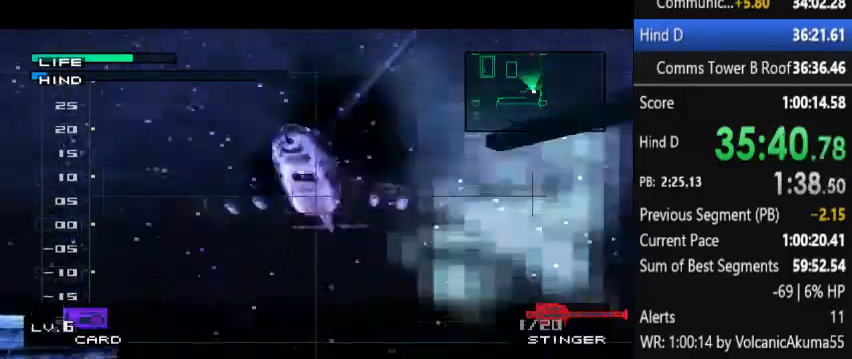
{"buttons": [], "events": []}
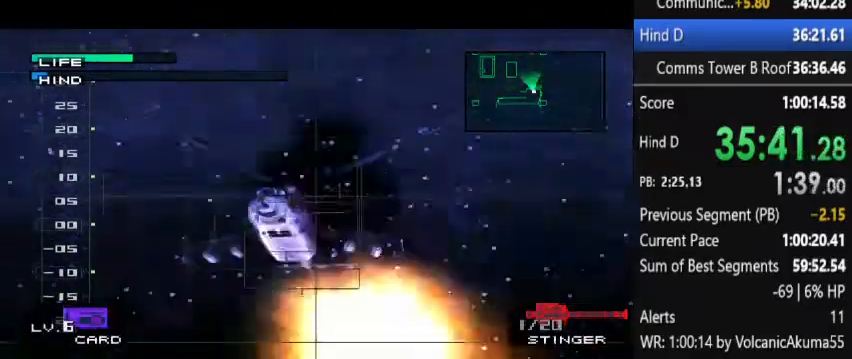
{"buttons": [], "events": []}
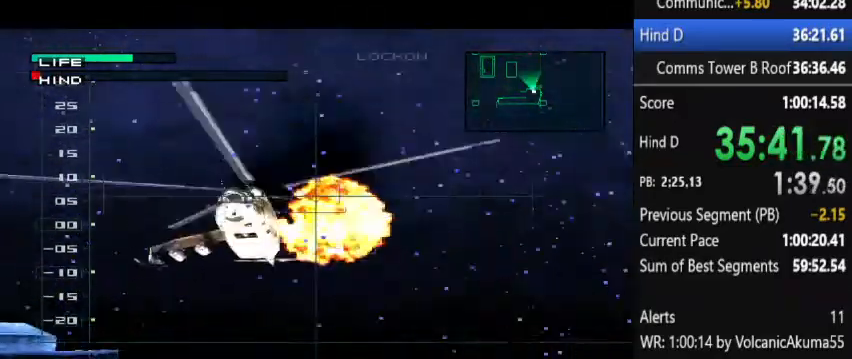
{"buttons": ["DPAD_DOWN", "DPAD_LEFT"], "events": [[100, "DPAD_DOWN", "down"], [100, "DPAD_LEFT", "down"]]}
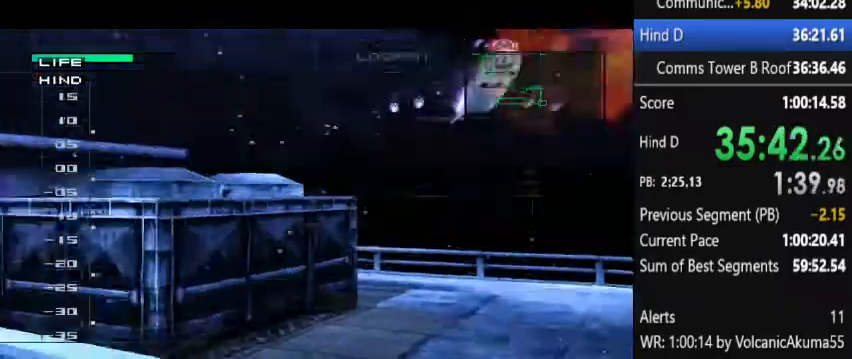
{"buttons": [], "events": [[167, "DPAD_DOWN", "up"], [267, "DPAD_LEFT", "up"], [333, "DPAD_LEFT", "down"], [367, "DPAD_DOWN", "down"], [433, "DPAD_DOWN", "up"], [467, "DPAD_LEFT", "up"]]}
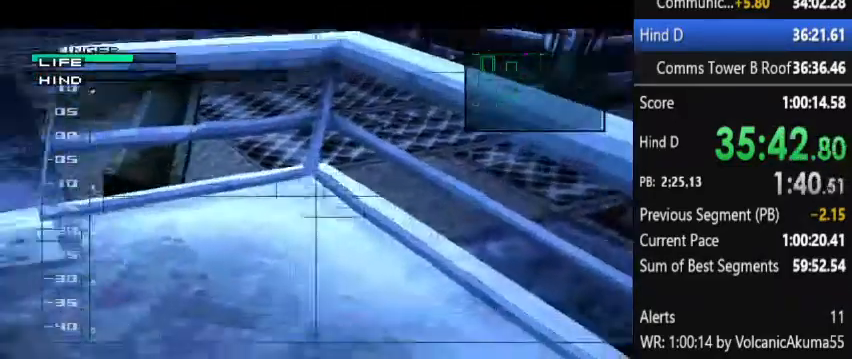
{"buttons": [], "events": []}
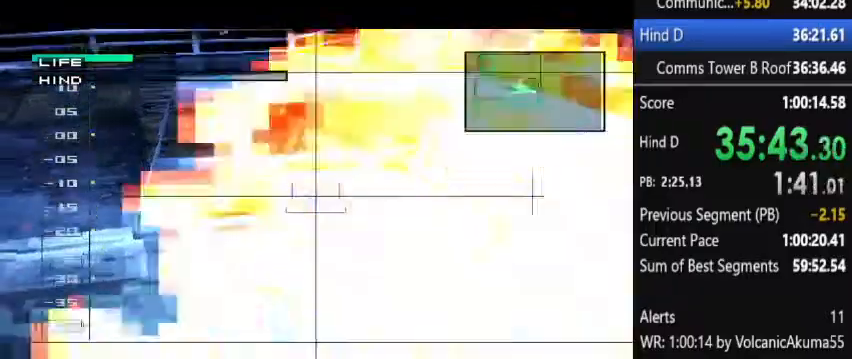
{"buttons": ["DPAD_UP"], "events": [[133, "DPAD_UP", "down"]]}
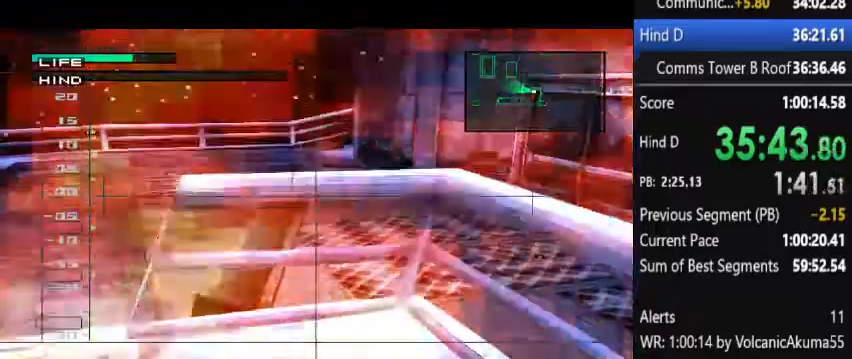
{"buttons": [], "events": [[433, "DPAD_UP", "up"]]}
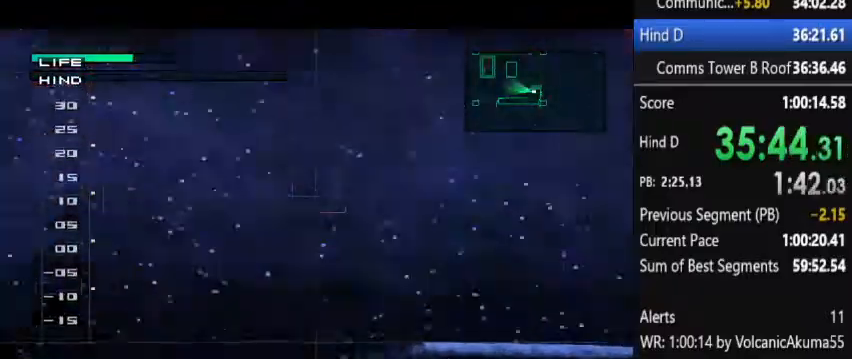
{"buttons": [], "events": []}
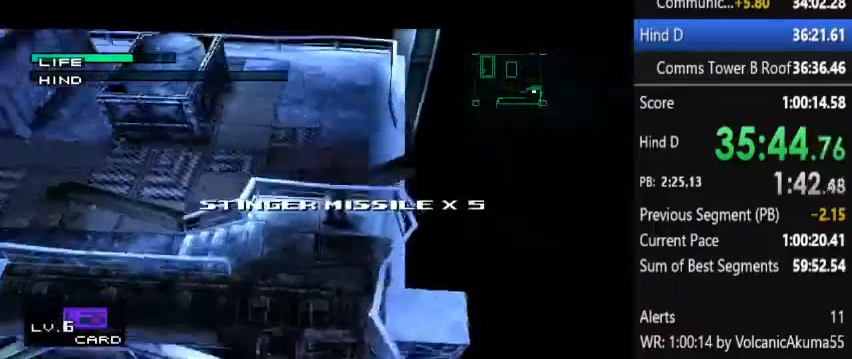
{"buttons": ["DPAD_DOWN", "DPAD_LEFT"], "events": [[200, "DPAD_LEFT", "down"], [300, "DPAD_DOWN", "down"]]}
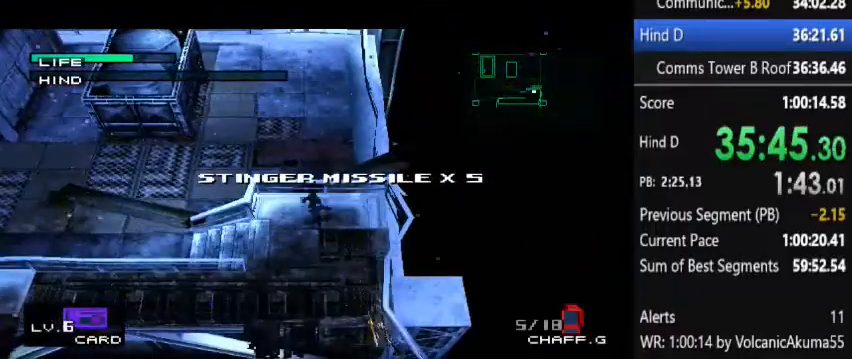
{"buttons": ["DPAD_LEFT"], "events": [[133, "DPAD_DOWN", "up"]]}
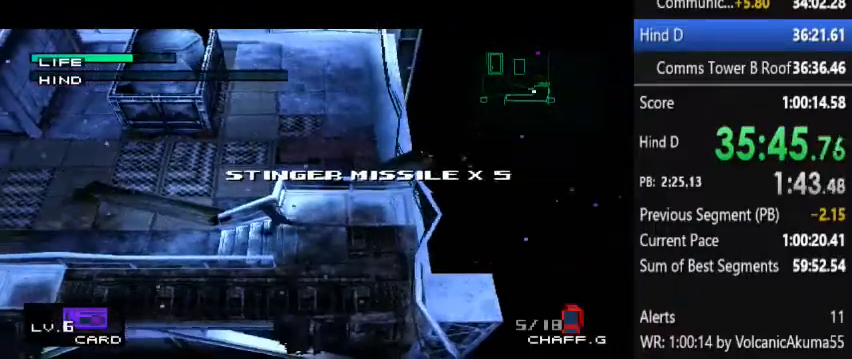
{"buttons": ["DPAD_UP", "DPAD_LEFT"], "events": [[400, "DPAD_UP", "down"]]}
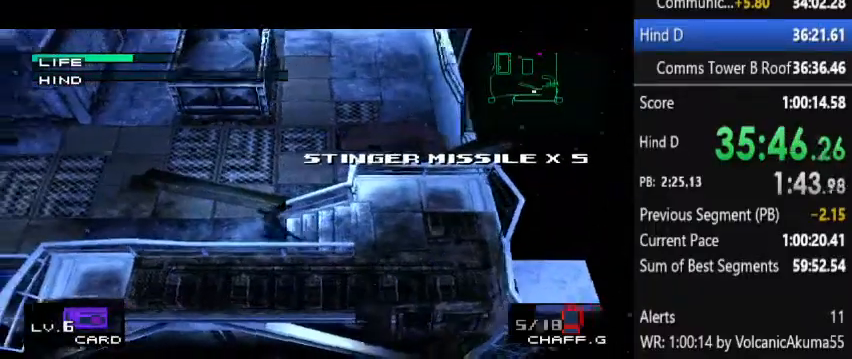
{"buttons": ["DPAD_UP", "DPAD_LEFT"], "events": [[133, "DPAD_UP", "up"], [300, "DPAD_UP", "down"], [433, "DPAD_UP", "up"], [500, "DPAD_UP", "down"]]}
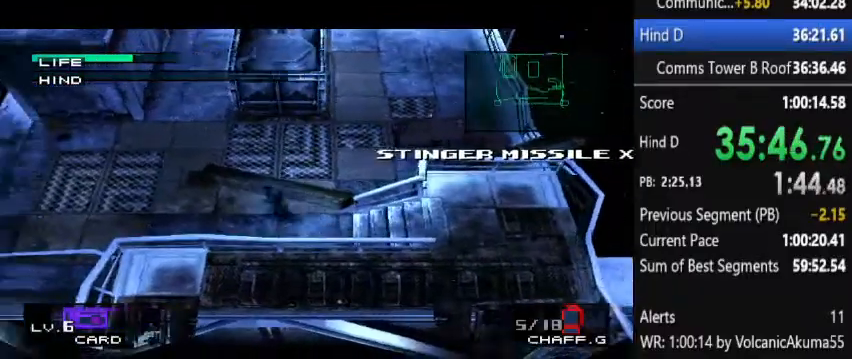
{"buttons": ["DPAD_LEFT"], "events": [[133, "DPAD_UP", "up"], [200, "DPAD_UP", "down"], [300, "DPAD_UP", "up"], [400, "DPAD_UP", "down"], [500, "DPAD_UP", "up"]]}
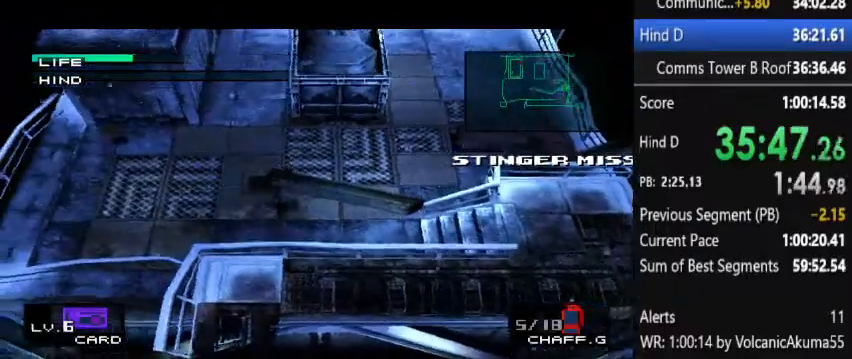
{"buttons": ["DPAD_UP", "DPAD_LEFT"], "events": [[100, "DPAD_UP", "down"]]}
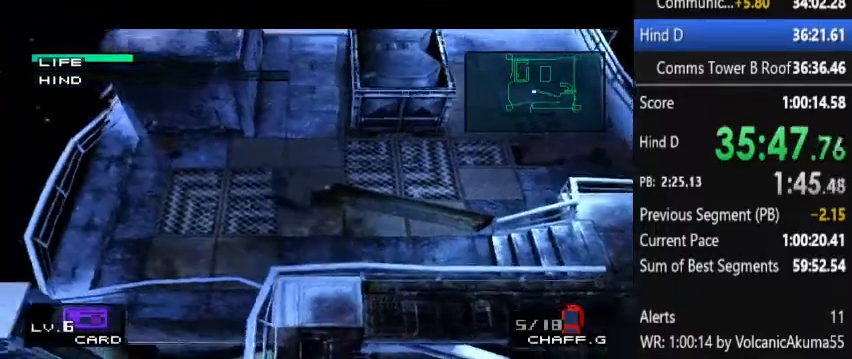
{"buttons": ["DPAD_UP", "DPAD_LEFT"], "events": []}
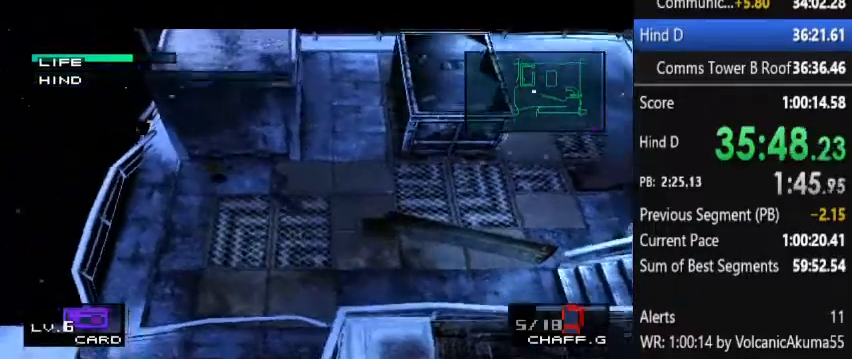
{"buttons": ["DPAD_RIGHT"], "events": [[200, "DPAD_UP", "up"], [467, "DPAD_LEFT", "up"], [500, "DPAD_RIGHT", "down"]]}
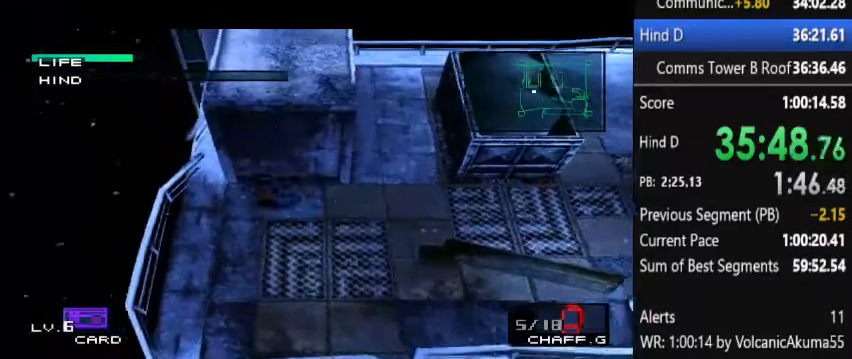
{"buttons": ["DPAD_RIGHT"], "events": []}
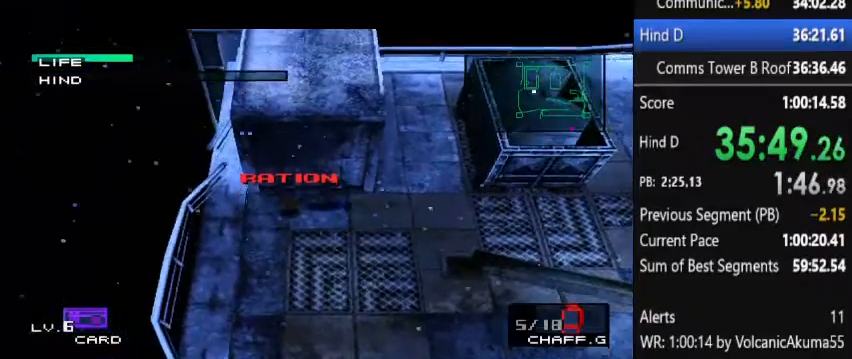
{"buttons": ["DPAD_RIGHT"], "events": []}
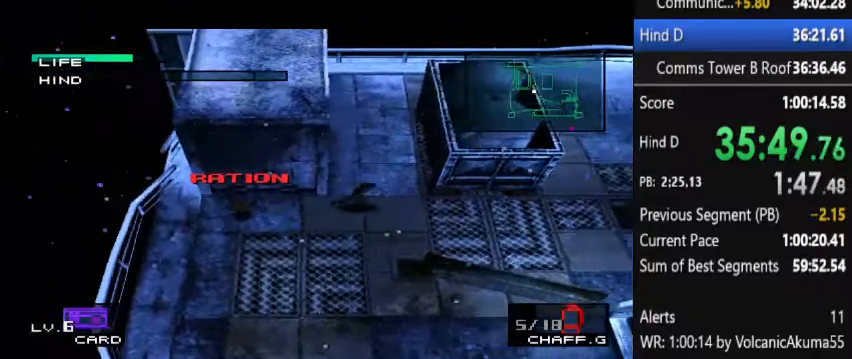
{"buttons": [], "events": [[167, "DPAD_RIGHT", "up"]]}
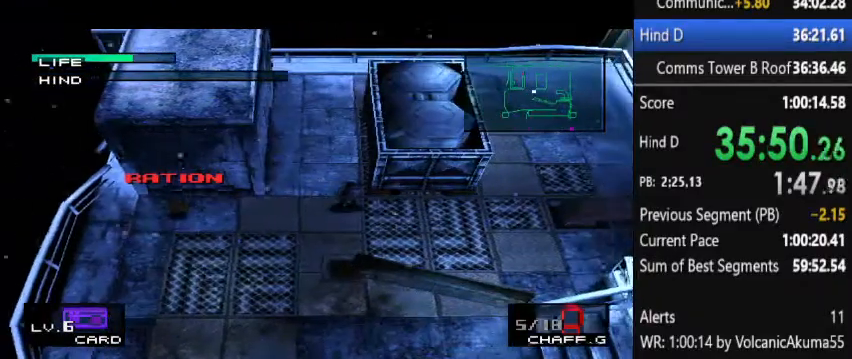
{"buttons": [], "events": []}
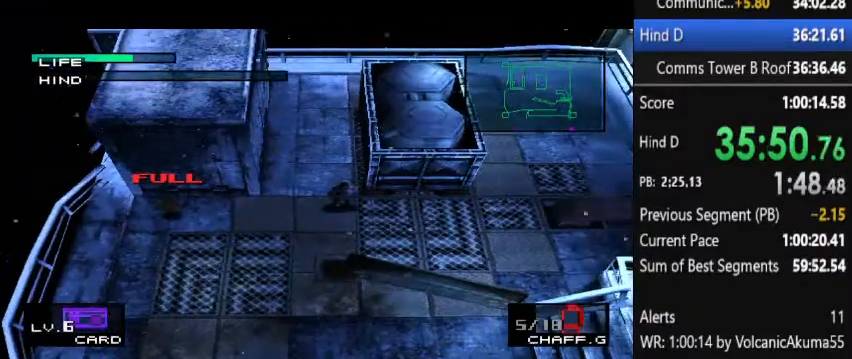
{"buttons": [], "events": []}
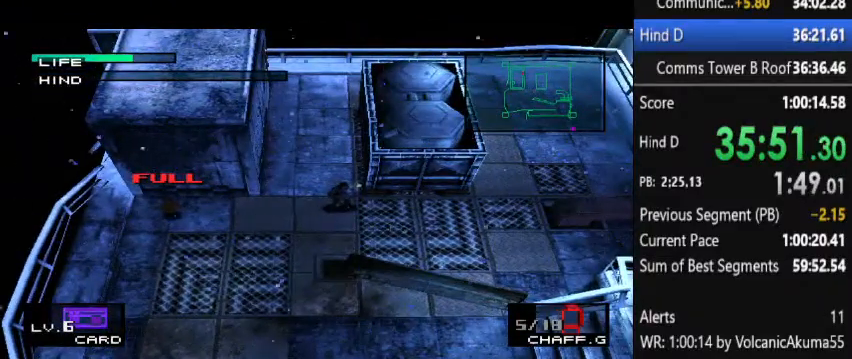
{"buttons": [], "events": []}
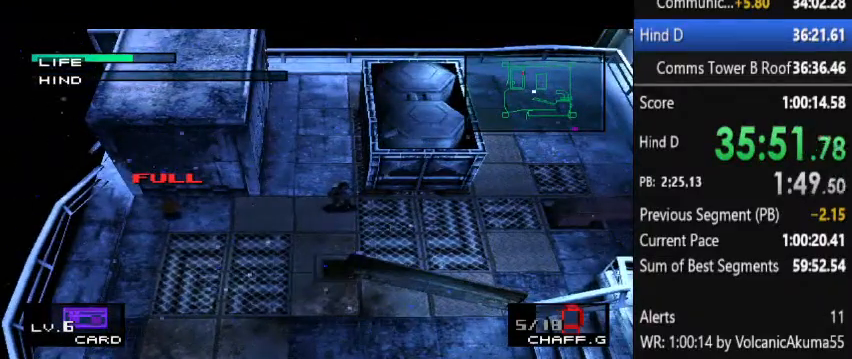
{"buttons": [], "events": []}
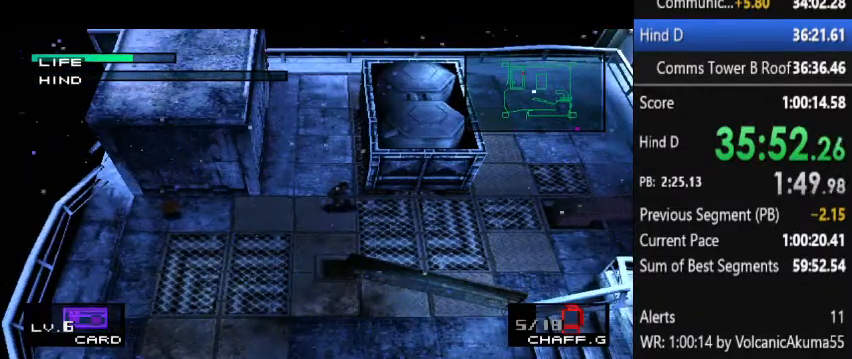
{"buttons": [], "events": []}
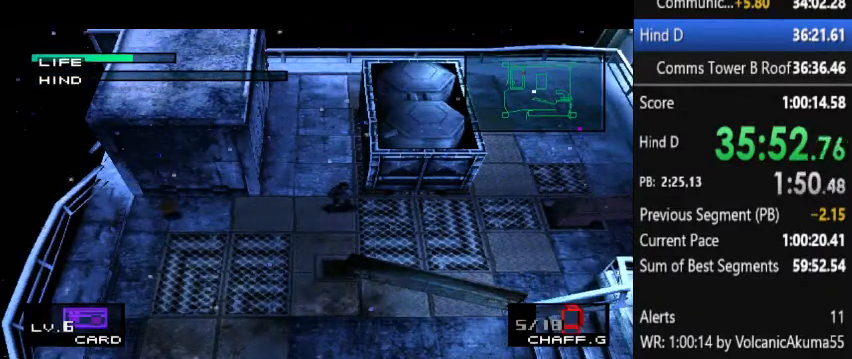
{"buttons": [], "events": []}